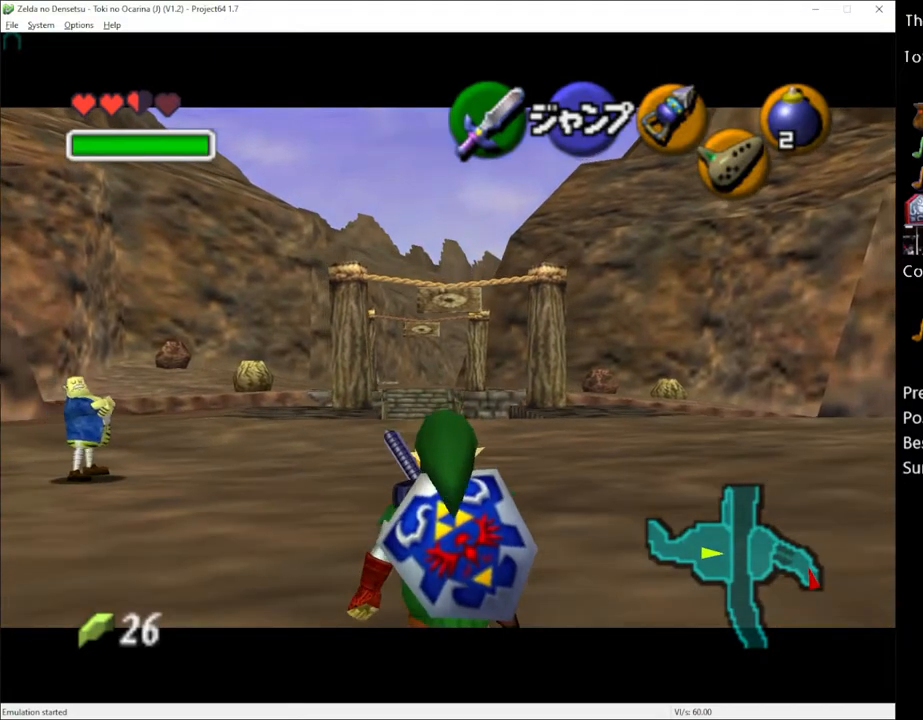
Gameplay with a controller (Xbox layout); each line is a JSON object with the inputs held at the frame after it. "events" lists button and stick changes between this image and that frame as [ms after this image, input, new state], when the widget could be followed in between. Not read: L1 L3 R1 R3.
{"buttons": [], "left_stick": "down", "right_stick": "center", "events": []}
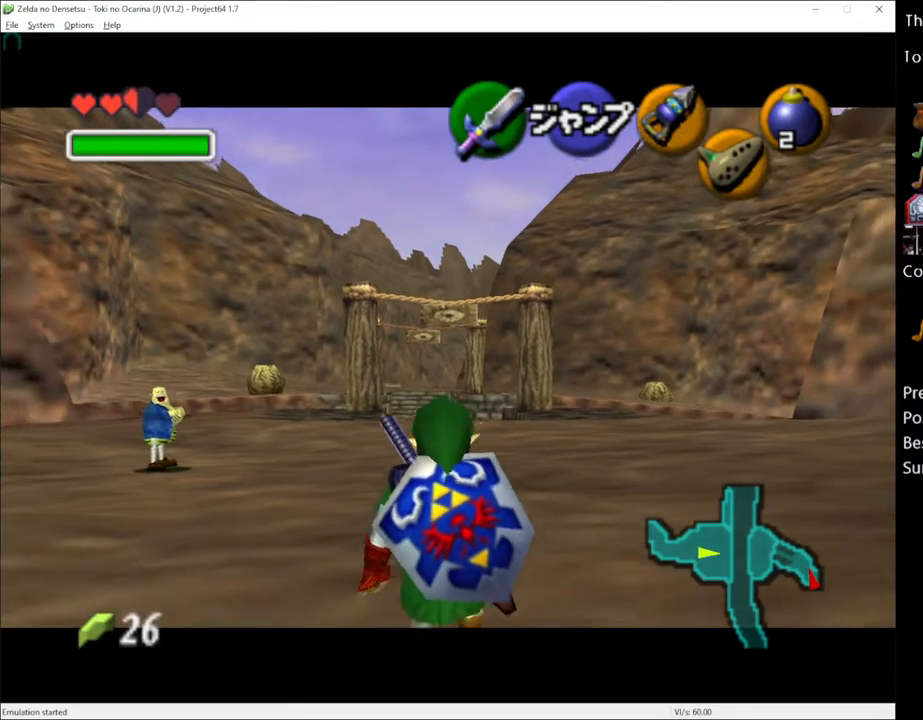
{"buttons": [], "left_stick": "down", "right_stick": "center", "events": []}
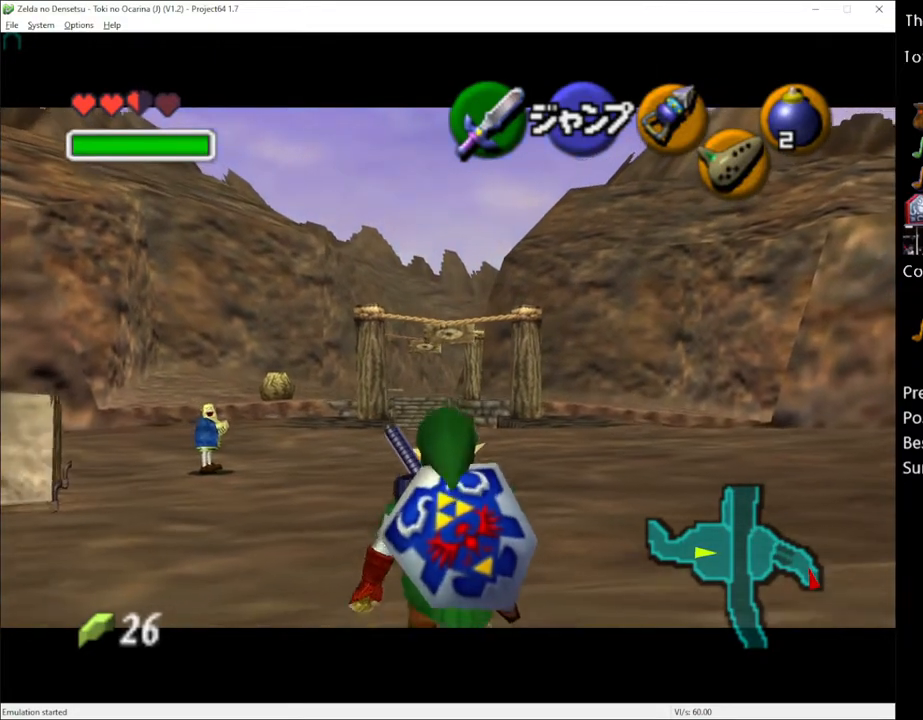
{"buttons": [], "left_stick": "down", "right_stick": "center", "events": []}
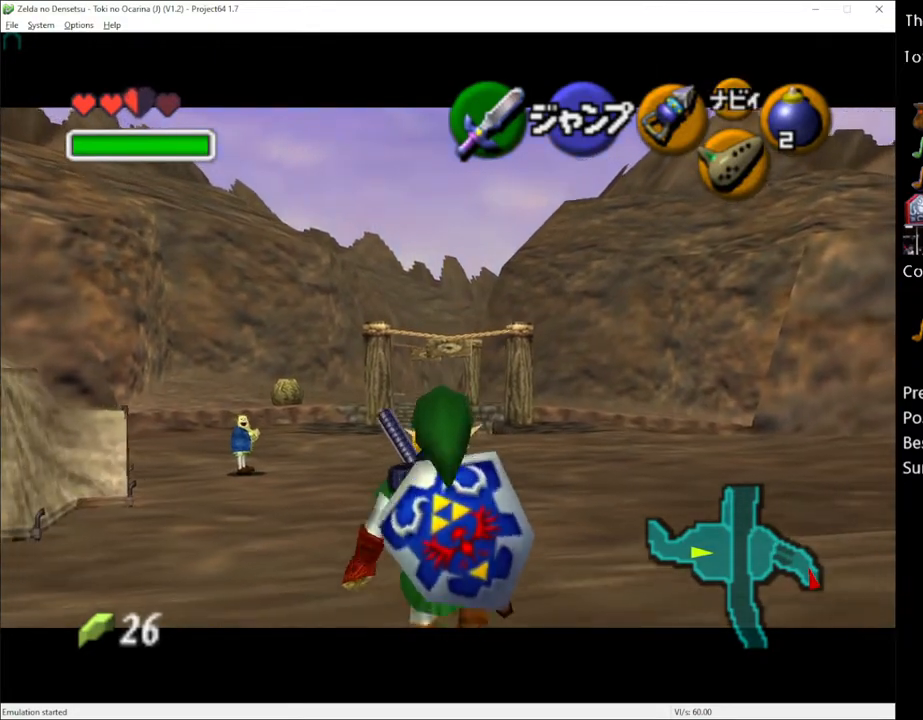
{"buttons": [], "left_stick": "down", "right_stick": "center", "events": []}
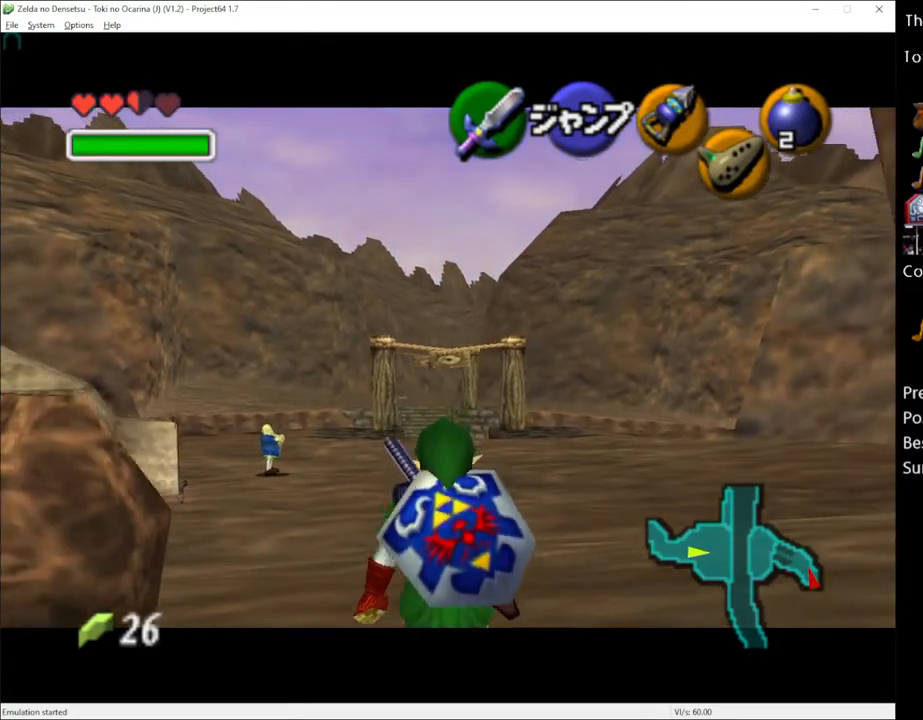
{"buttons": [], "left_stick": "down", "right_stick": "center", "events": []}
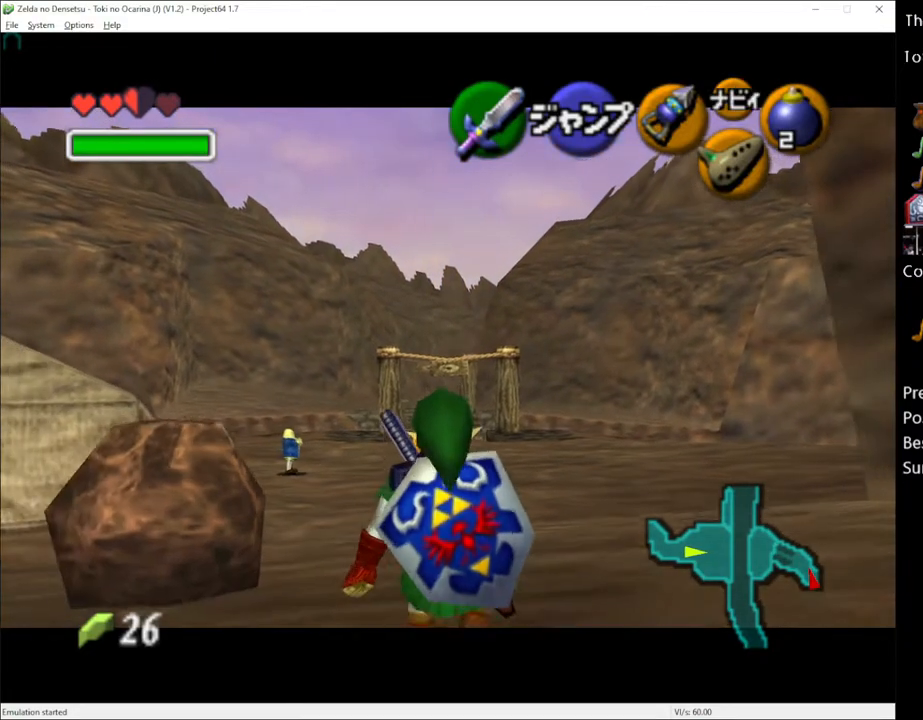
{"buttons": [], "left_stick": "down", "right_stick": "center", "events": []}
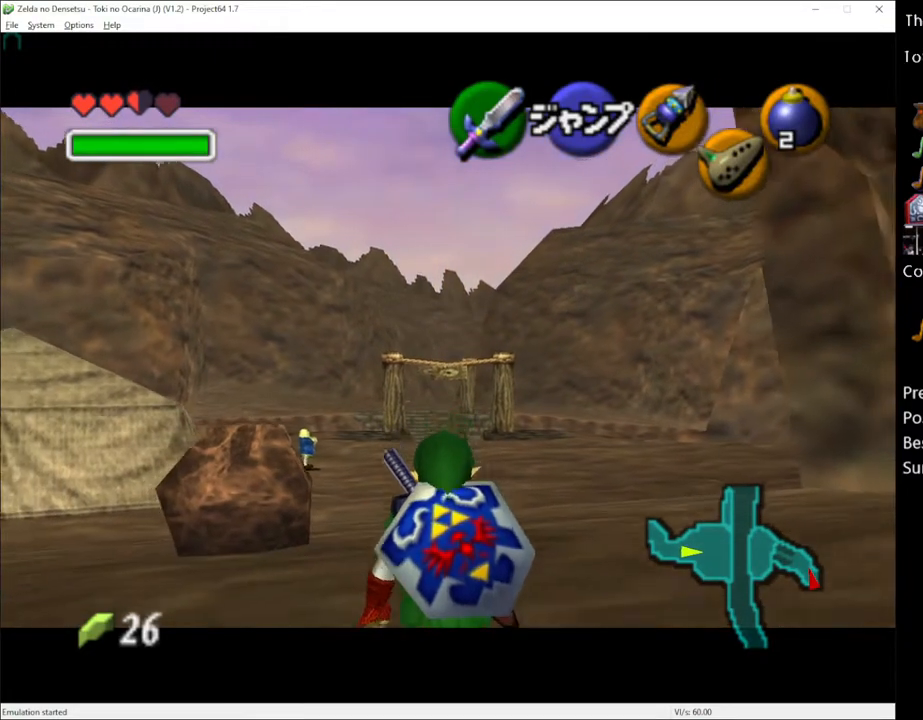
{"buttons": [], "left_stick": "down", "right_stick": "center", "events": []}
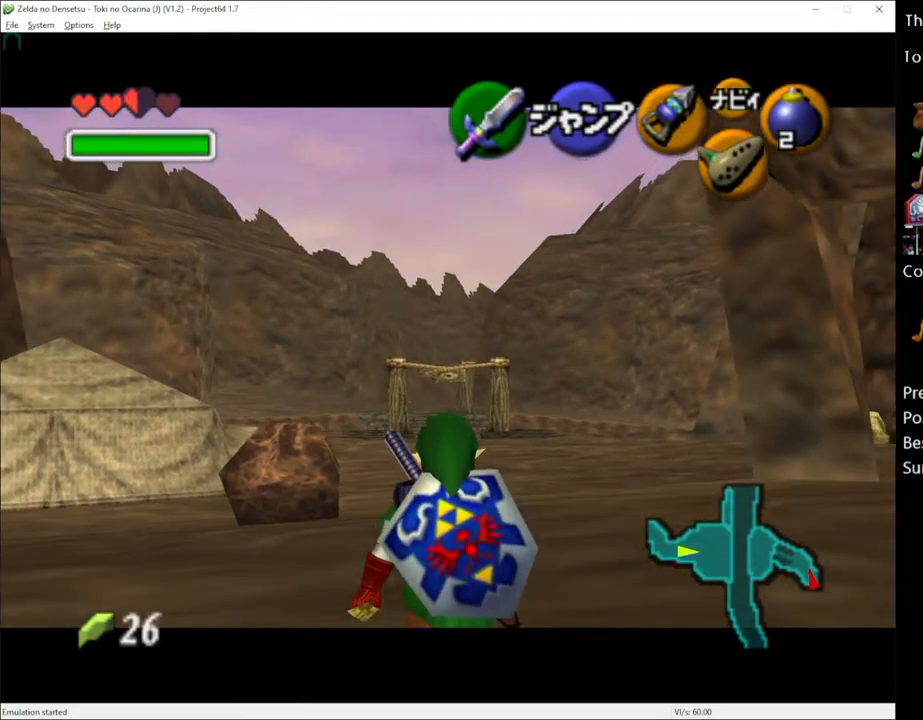
{"buttons": [], "left_stick": "down", "right_stick": "center", "events": []}
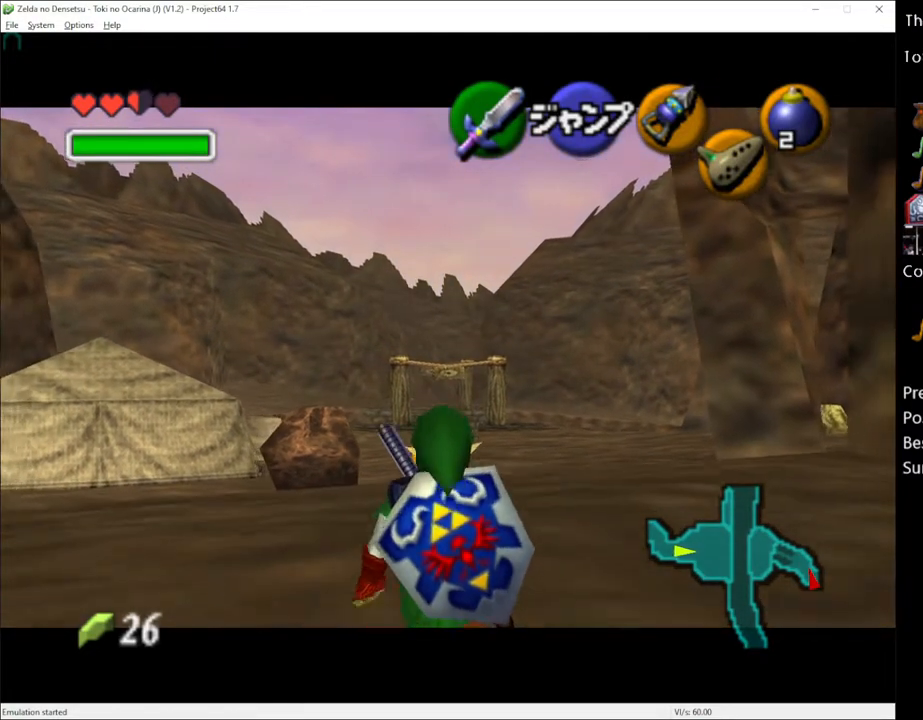
{"buttons": [], "left_stick": "down", "right_stick": "center", "events": []}
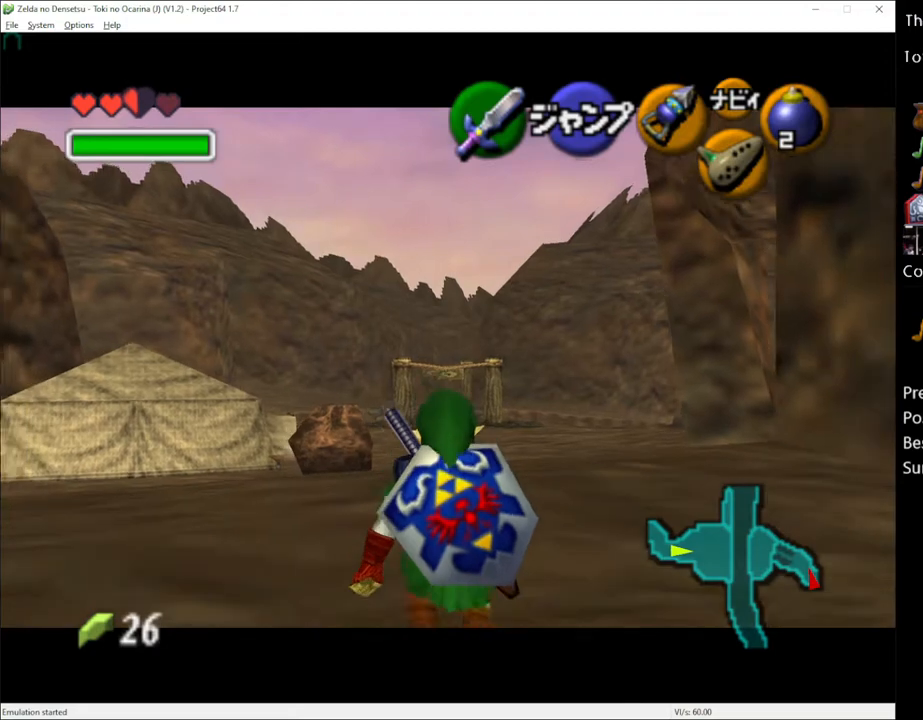
{"buttons": [], "left_stick": "down", "right_stick": "center", "events": []}
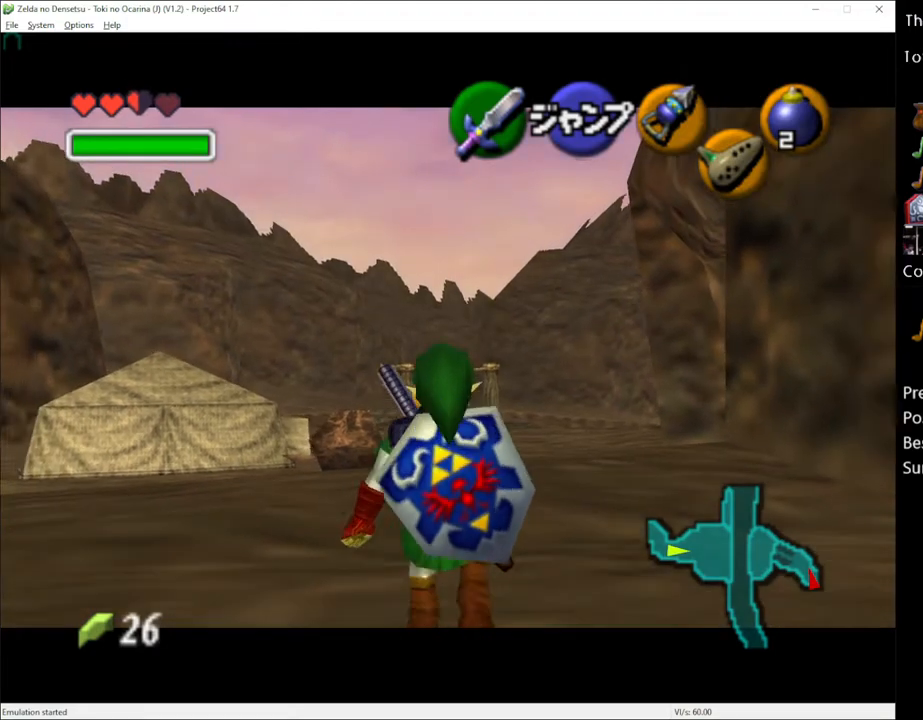
{"buttons": [], "left_stick": "down", "right_stick": "center", "events": []}
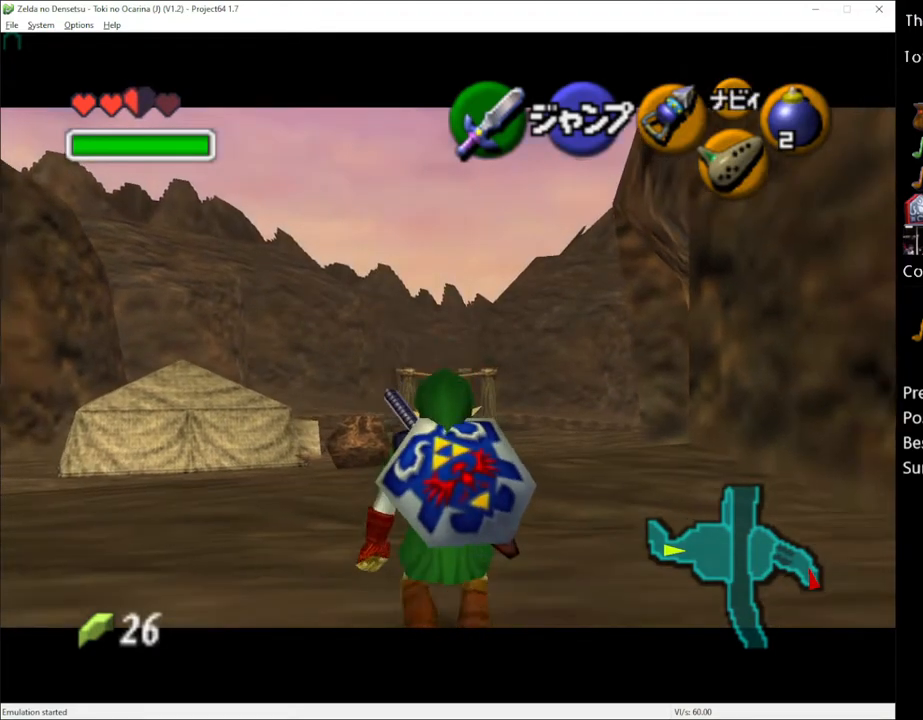
{"buttons": [], "left_stick": "down", "right_stick": "center", "events": []}
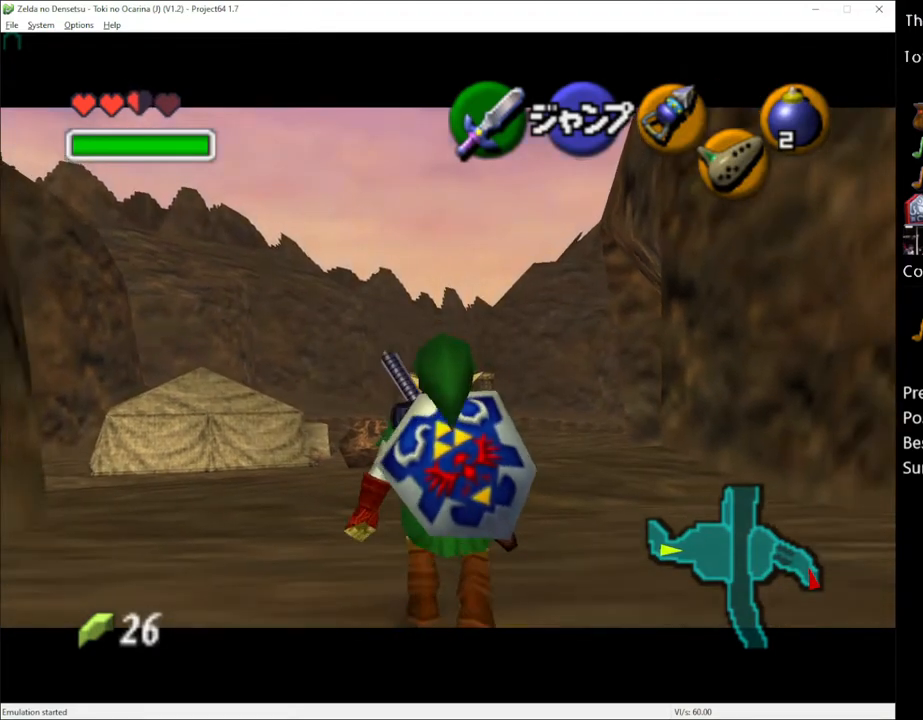
{"buttons": [], "left_stick": "down", "right_stick": "center", "events": []}
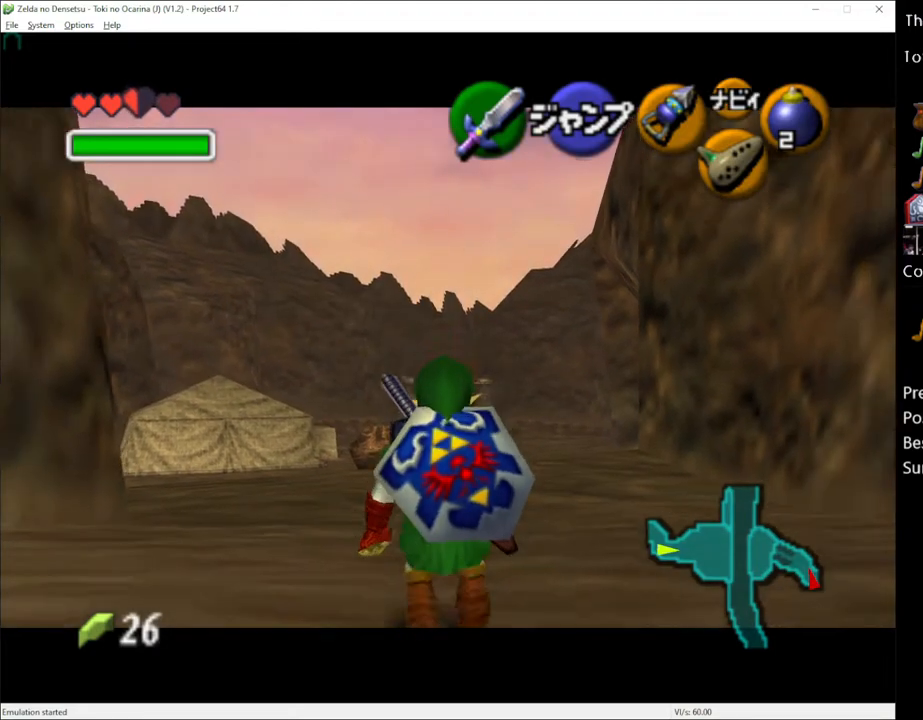
{"buttons": ["A"], "left_stick": "down-left", "right_stick": "center", "events": [[183, "left_stick", "down-left"], [433, "A", "down"]]}
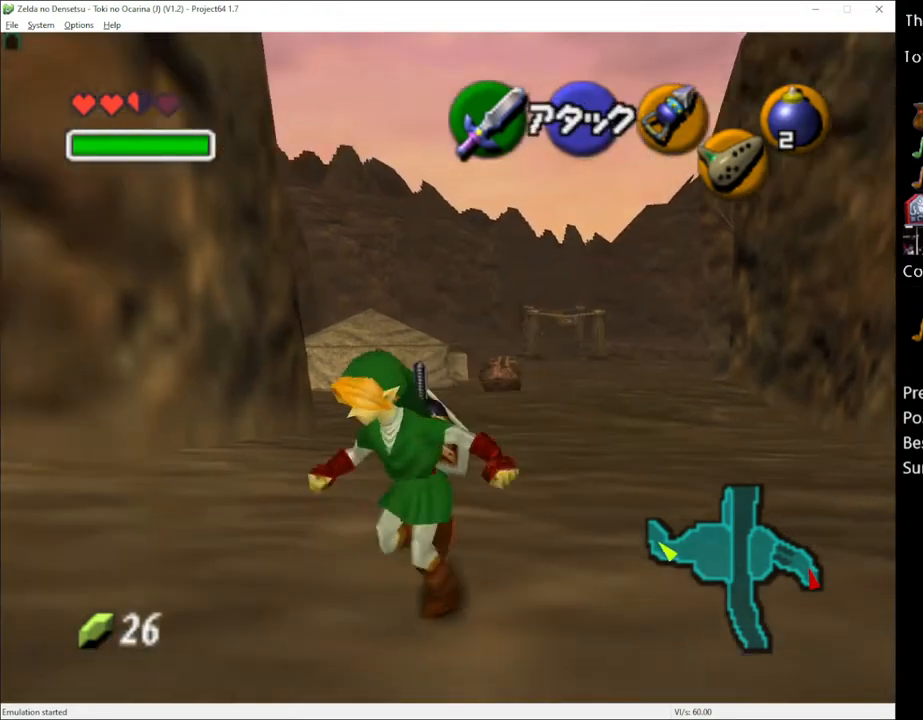
{"buttons": [], "left_stick": "up", "right_stick": "center", "events": [[67, "A", "up"], [83, "left_stick", "up-left"], [150, "left_stick", "up"]]}
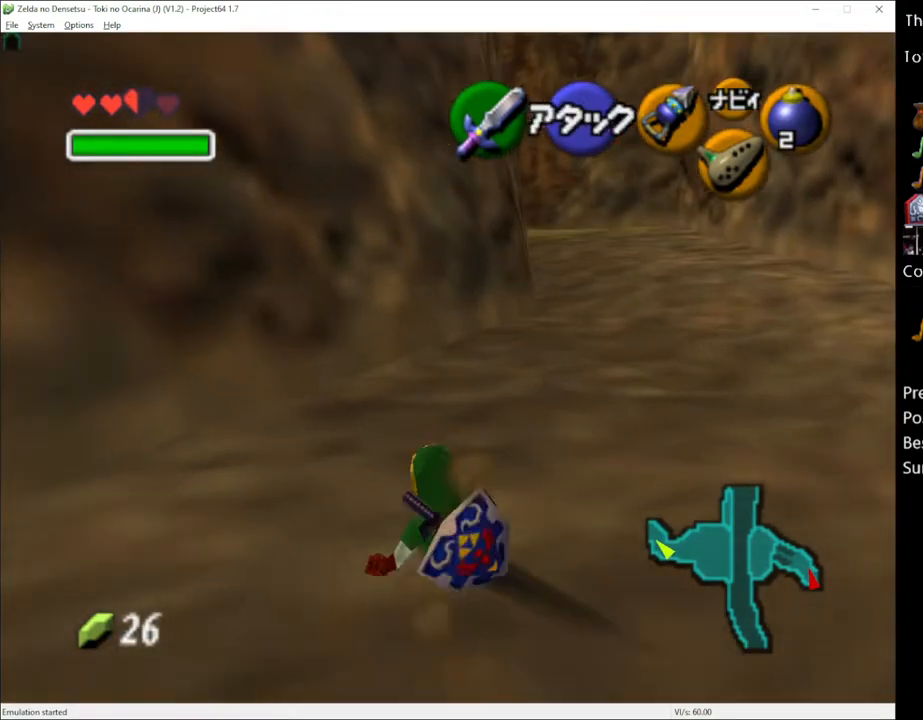
{"buttons": [], "left_stick": "up", "right_stick": "center", "events": [[217, "A", "down"], [367, "A", "up"]]}
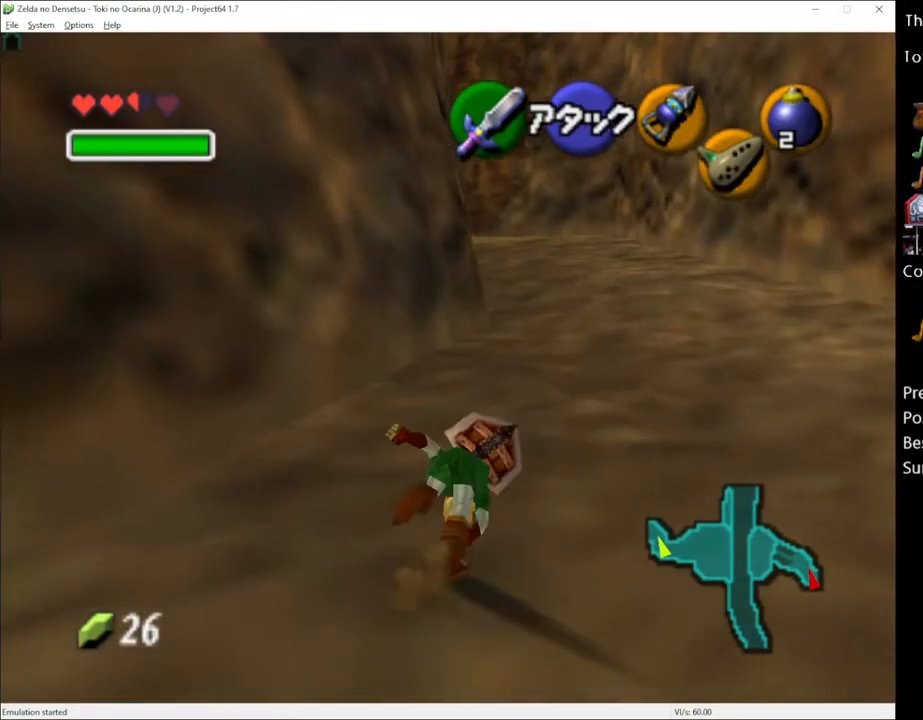
{"buttons": [], "left_stick": "up", "right_stick": "center", "events": []}
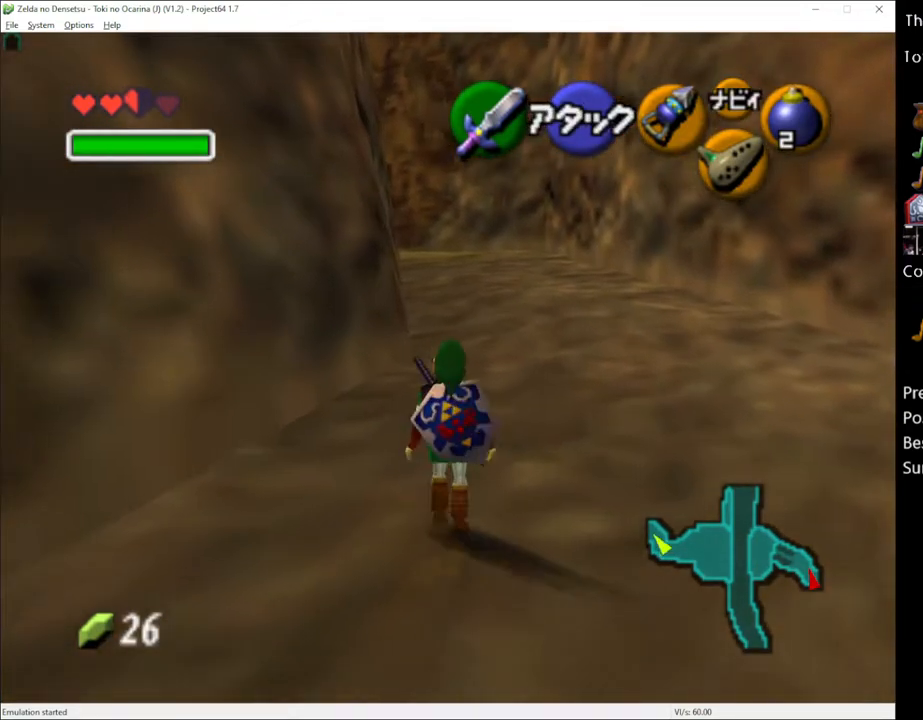
{"buttons": [], "left_stick": "up", "right_stick": "center", "events": [[50, "A", "down"], [183, "A", "up"]]}
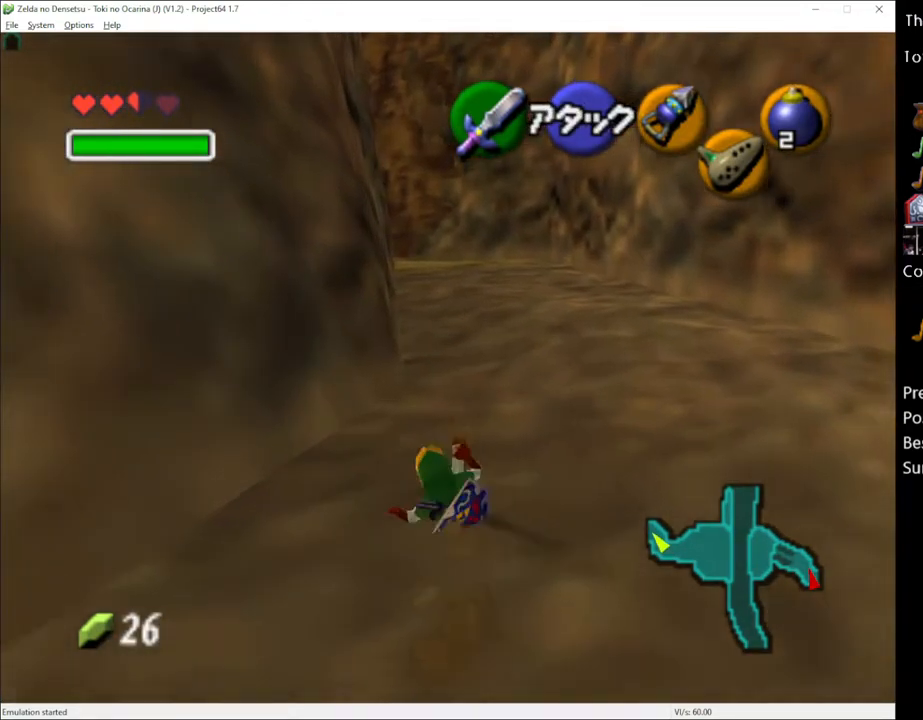
{"buttons": [], "left_stick": "up", "right_stick": "center", "events": [[283, "A", "down"], [433, "A", "up"]]}
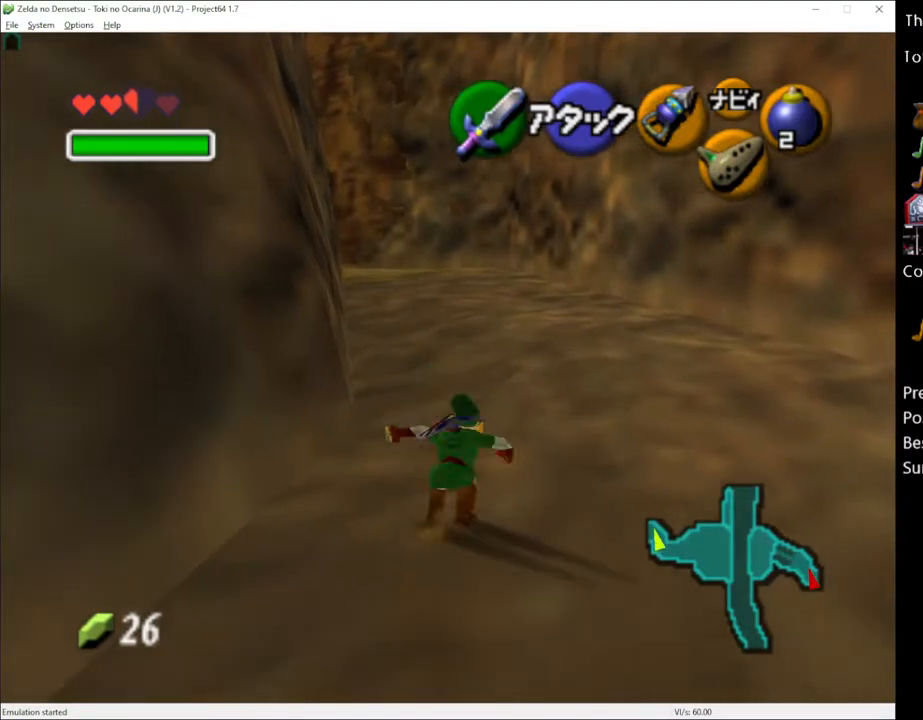
{"buttons": [], "left_stick": "up", "right_stick": "center", "events": []}
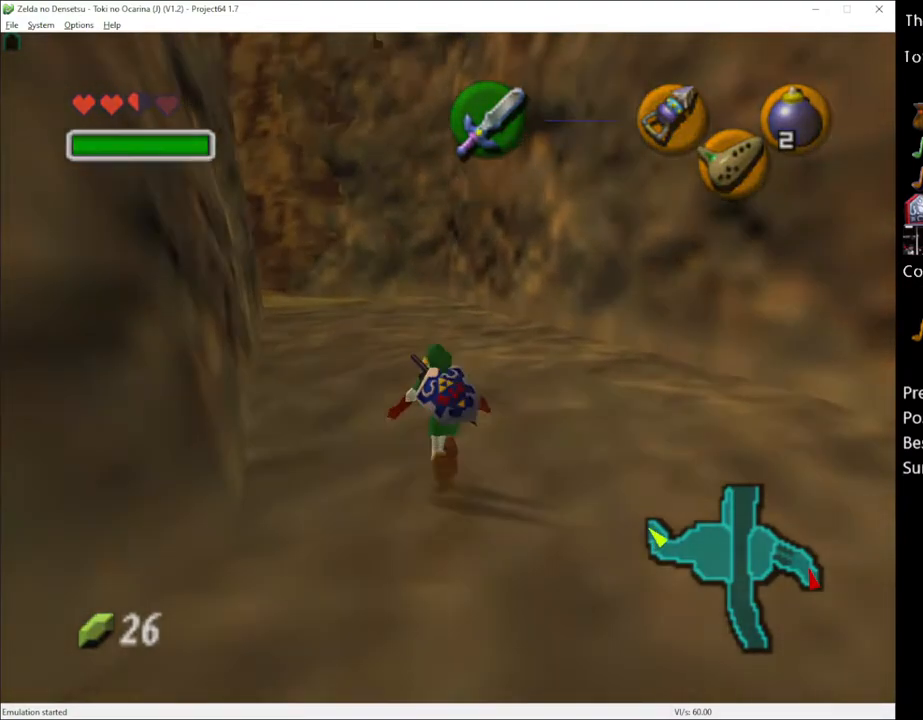
{"buttons": [], "left_stick": "up", "right_stick": "center", "events": [[317, "left_stick", "center"], [467, "left_stick", "up"]]}
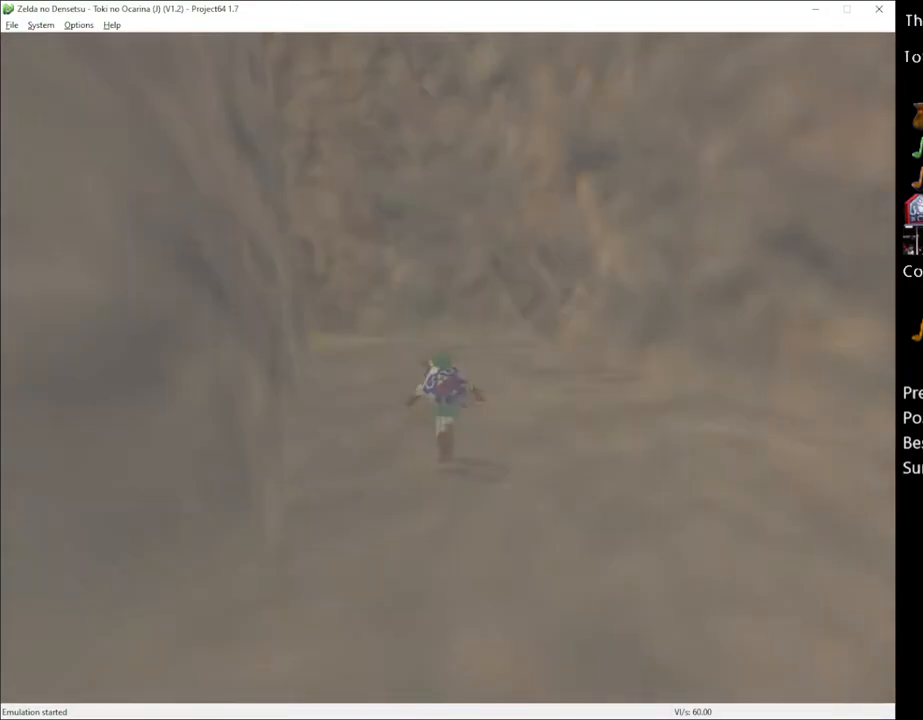
{"buttons": [], "left_stick": "center", "right_stick": "center", "events": [[83, "left_stick", "center"]]}
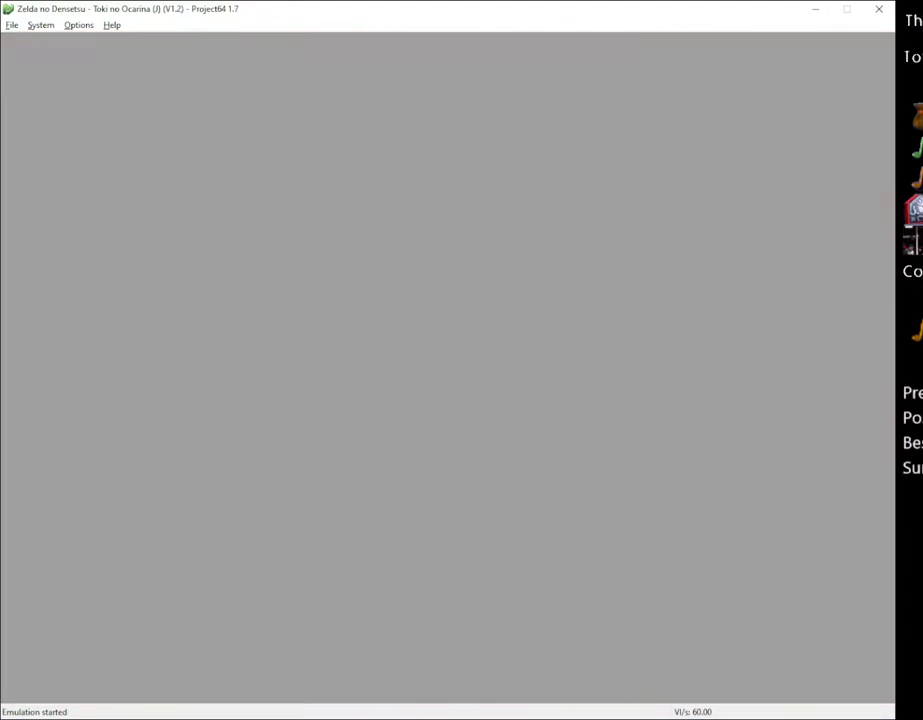
{"buttons": [], "left_stick": "up", "right_stick": "center", "events": [[50, "left_stick", "up"]]}
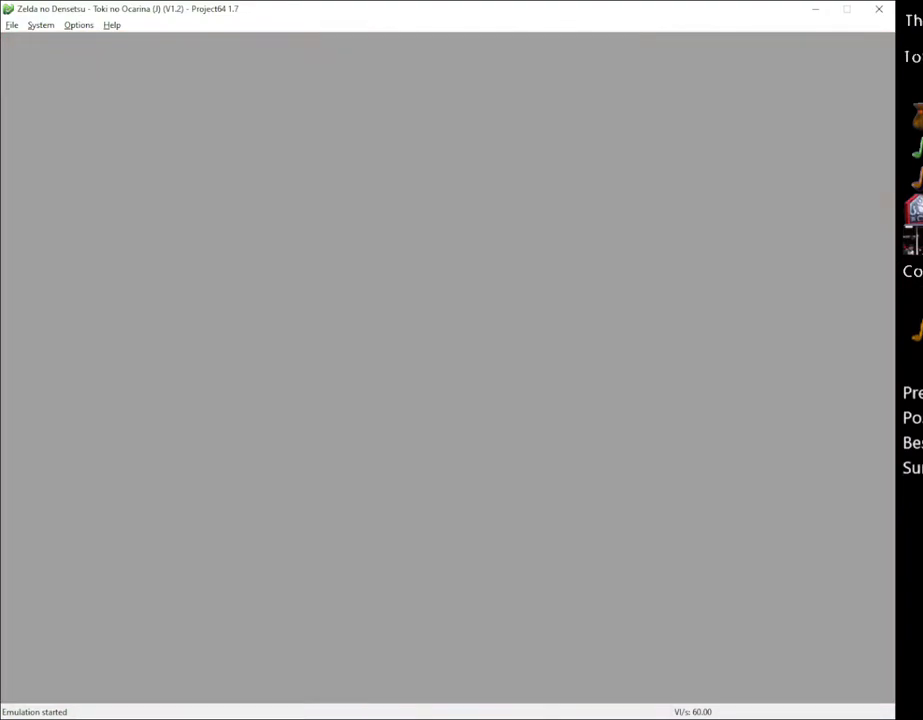
{"buttons": [], "left_stick": "up", "right_stick": "center", "events": []}
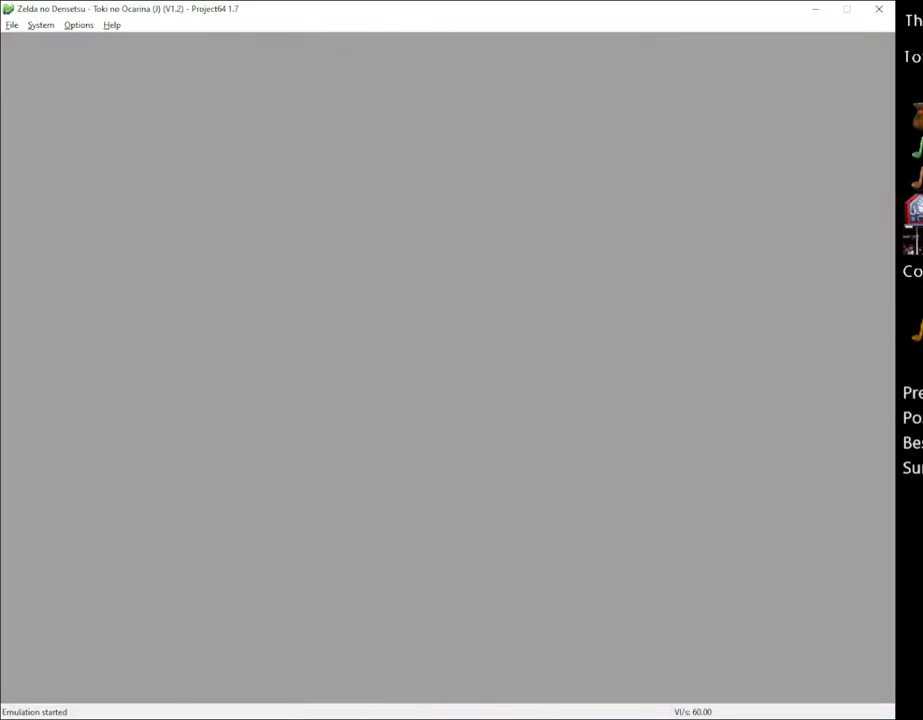
{"buttons": [], "left_stick": "up", "right_stick": "center", "events": []}
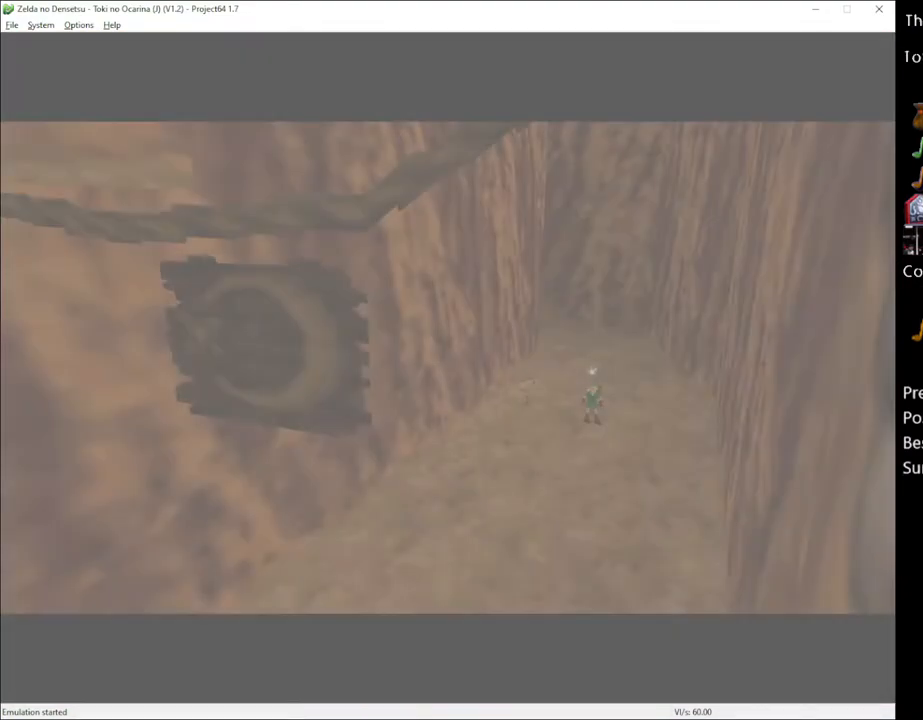
{"buttons": [], "left_stick": "up", "right_stick": "center", "events": []}
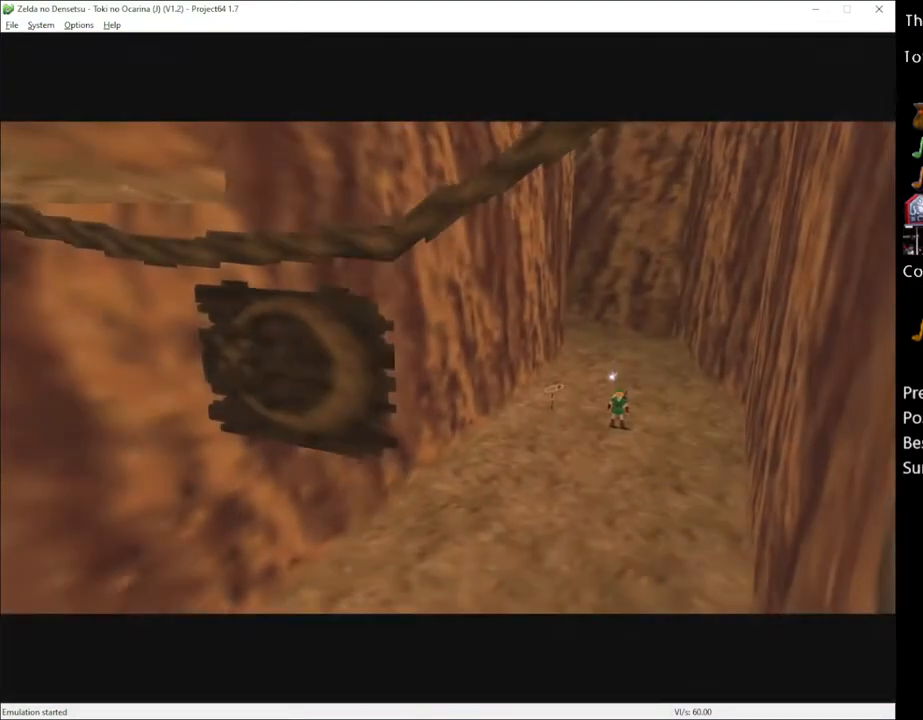
{"buttons": [], "left_stick": "center", "right_stick": "center", "events": [[67, "left_stick", "center"]]}